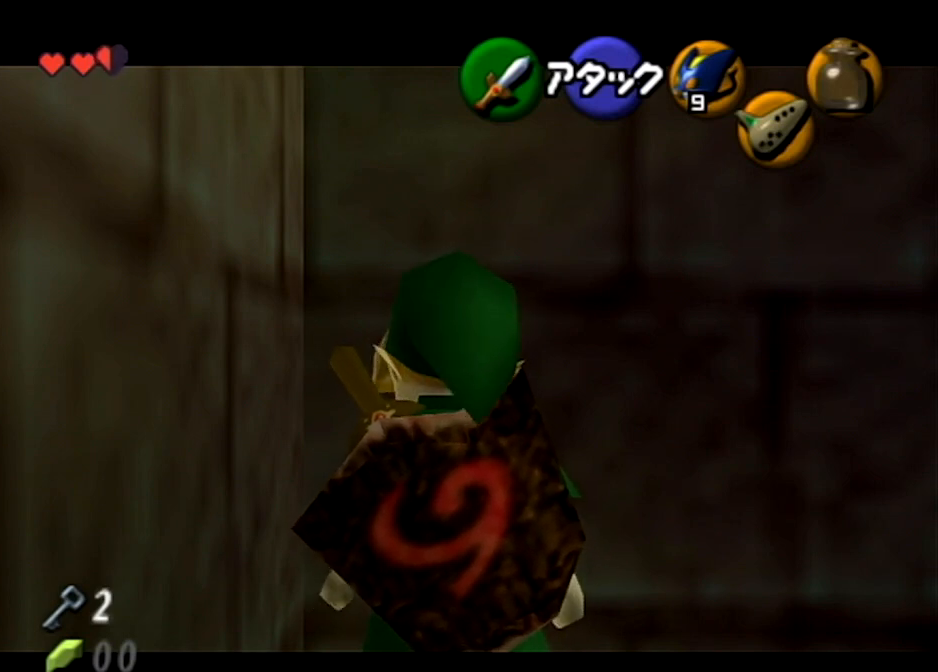
Gameplay with a controller (Nintendo layout); each line is a JSON object with the inputs held at the frame after it. "events" lists button and stick changes between this image and that frame as [ms after this image, input, new state], when the widget could be followed in between. Not read: L3 R3.
{"buttons": ["L1"], "left_stick": "right", "right_stick": "center", "events": [[66, "L1", "up"], [300, "left_stick", "right"], [500, "L1", "down"]]}
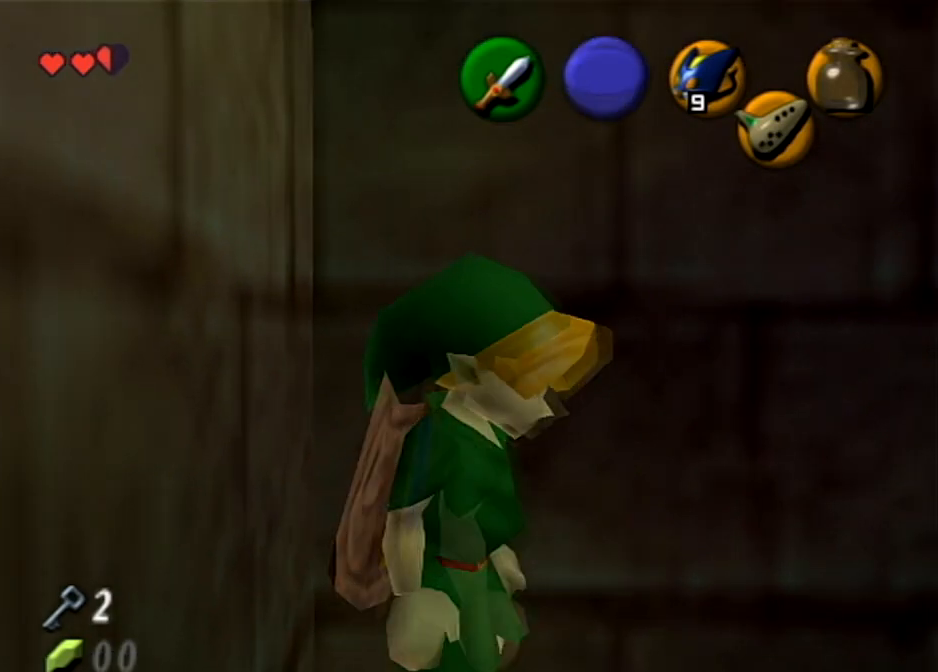
{"buttons": [], "left_stick": "center", "right_stick": "center", "events": [[33, "left_stick", "center"], [100, "L1", "up"]]}
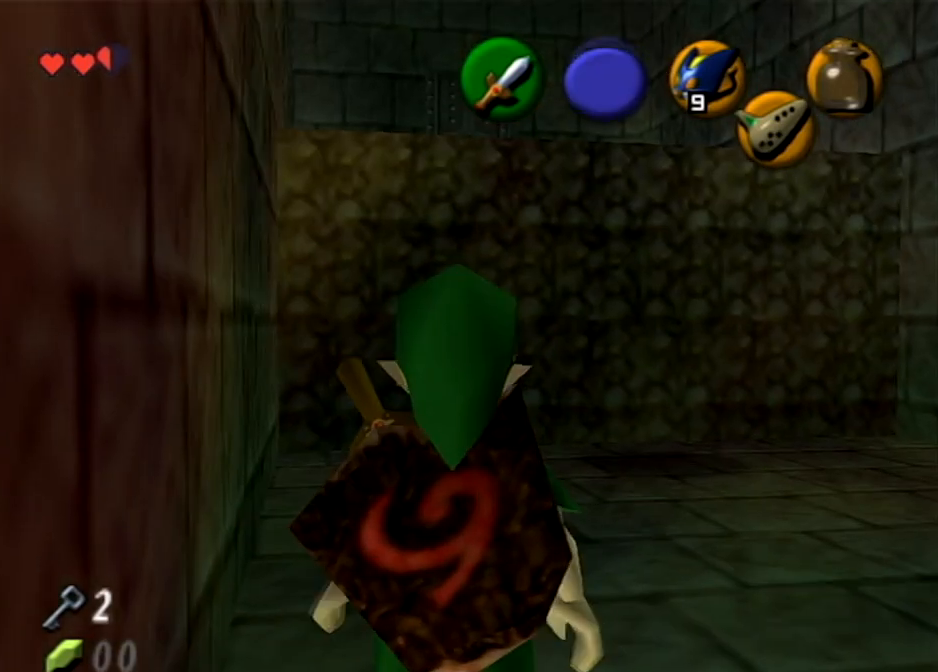
{"buttons": [], "left_stick": "down", "right_stick": "center", "events": [[100, "left_stick", "down"]]}
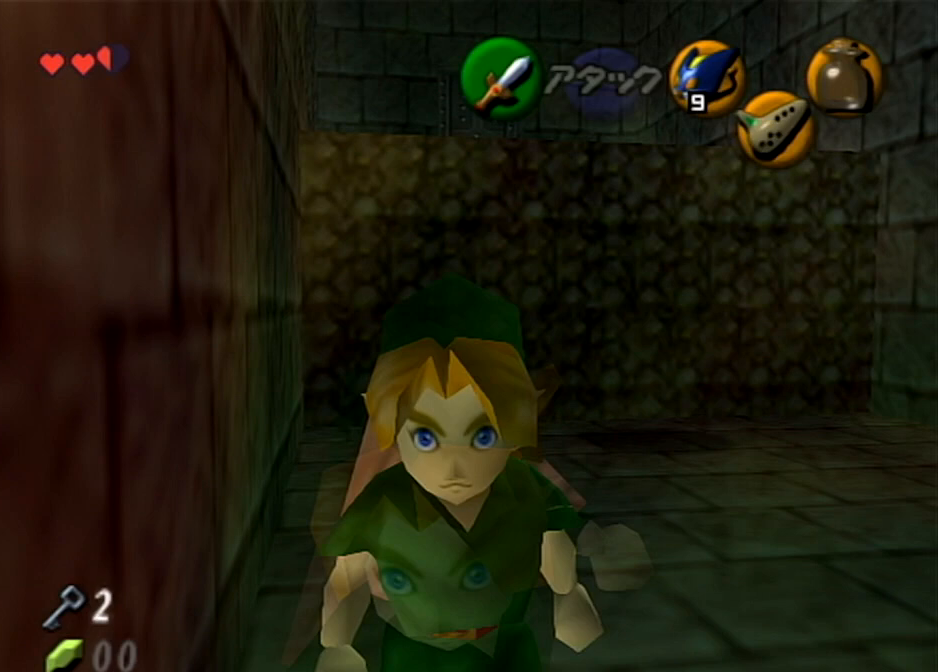
{"buttons": ["L1"], "left_stick": "center", "right_stick": "center", "events": [[67, "left_stick", "down-left"], [200, "left_stick", "left"], [367, "L1", "down"], [400, "left_stick", "center"]]}
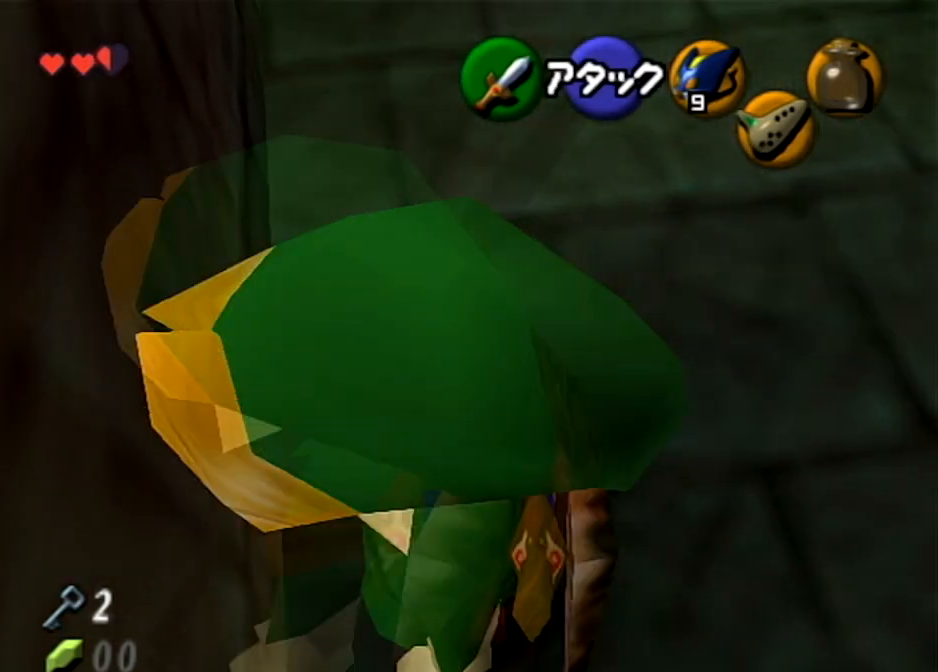
{"buttons": ["L1"], "left_stick": "center", "right_stick": "center", "events": [[233, "left_stick", "left"], [266, "A", "down"], [400, "A", "up"], [400, "left_stick", "center"]]}
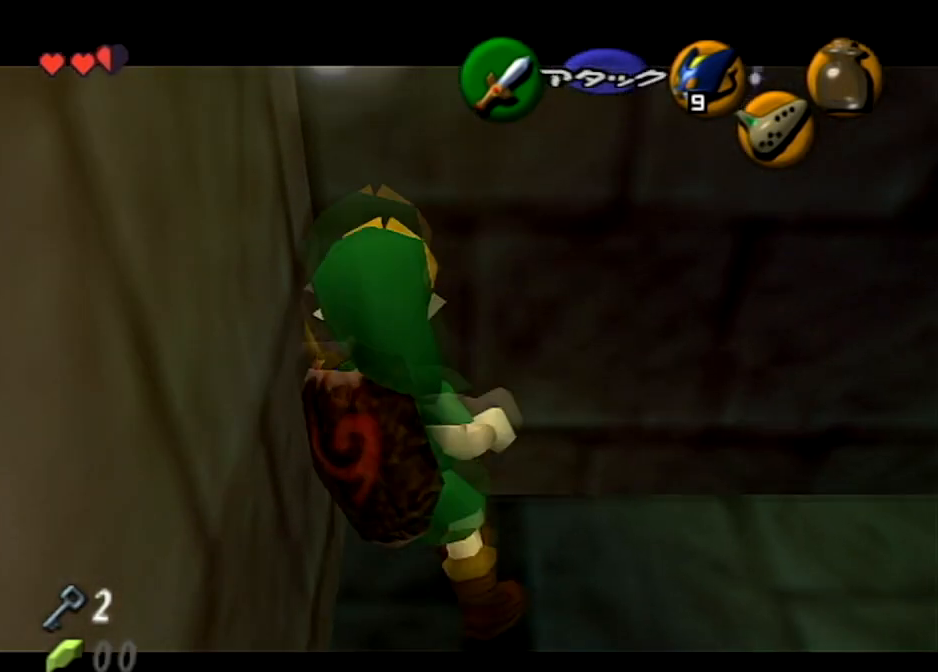
{"buttons": ["L1"], "left_stick": "up", "right_stick": "center", "events": [[234, "left_stick", "up"]]}
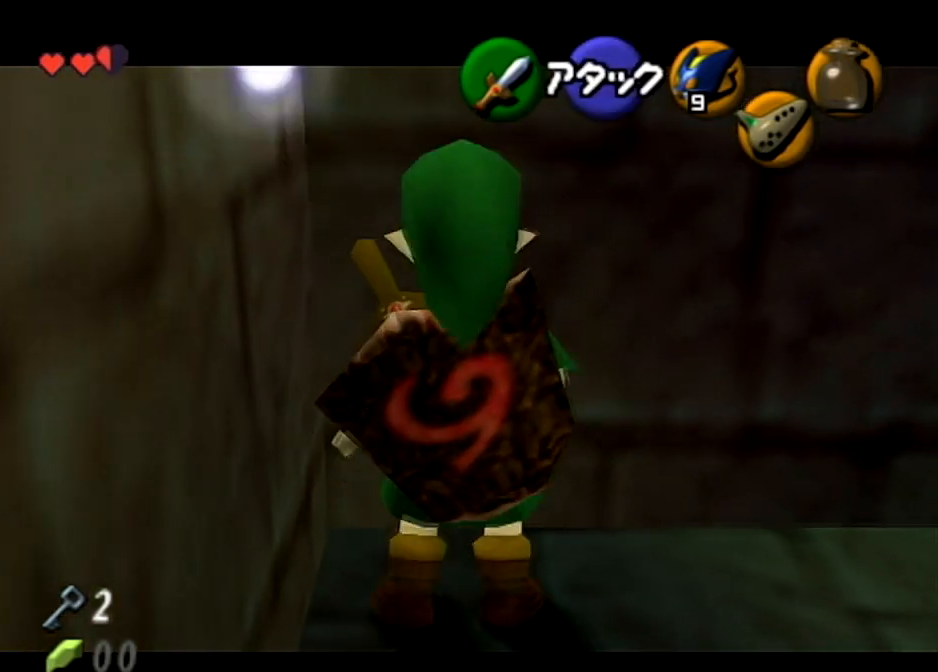
{"buttons": ["L1"], "left_stick": "center", "right_stick": "center", "events": [[67, "left_stick", "center"], [334, "L1", "up"], [467, "L1", "down"]]}
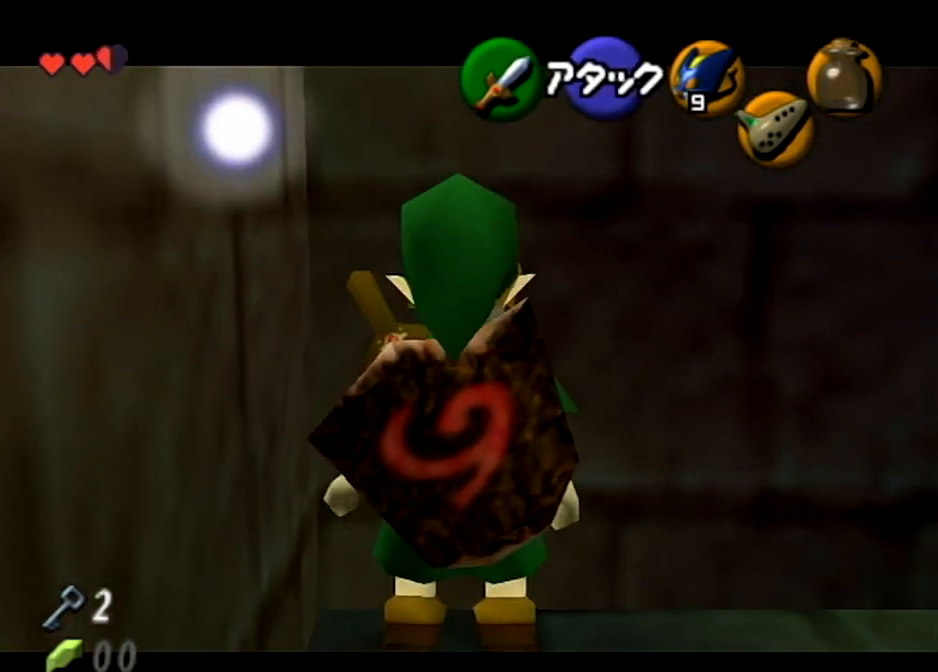
{"buttons": ["L1"], "left_stick": "center", "right_stick": "center", "events": []}
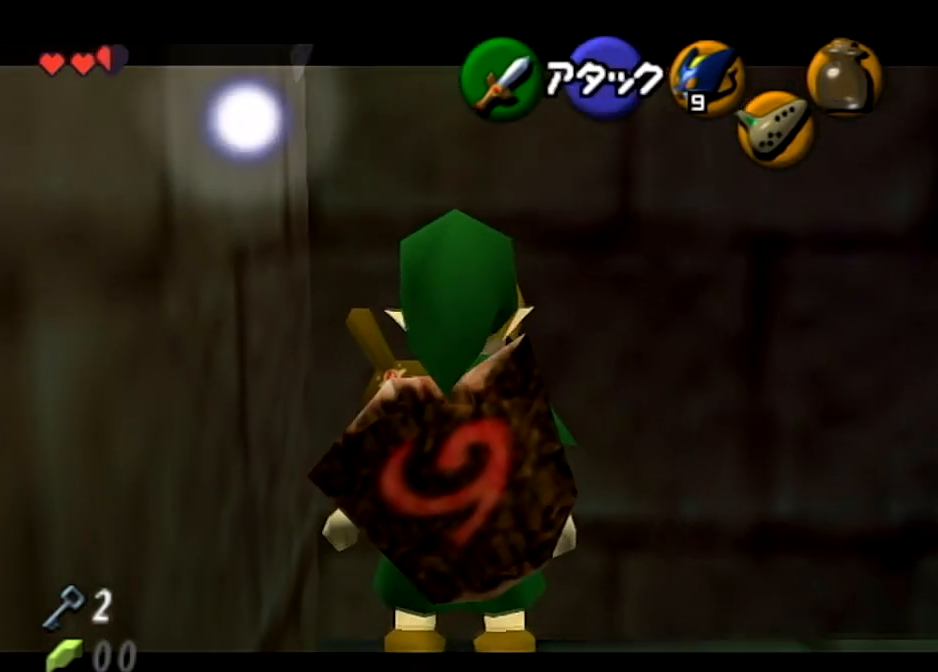
{"buttons": ["L1"], "left_stick": "center", "right_stick": "center", "events": []}
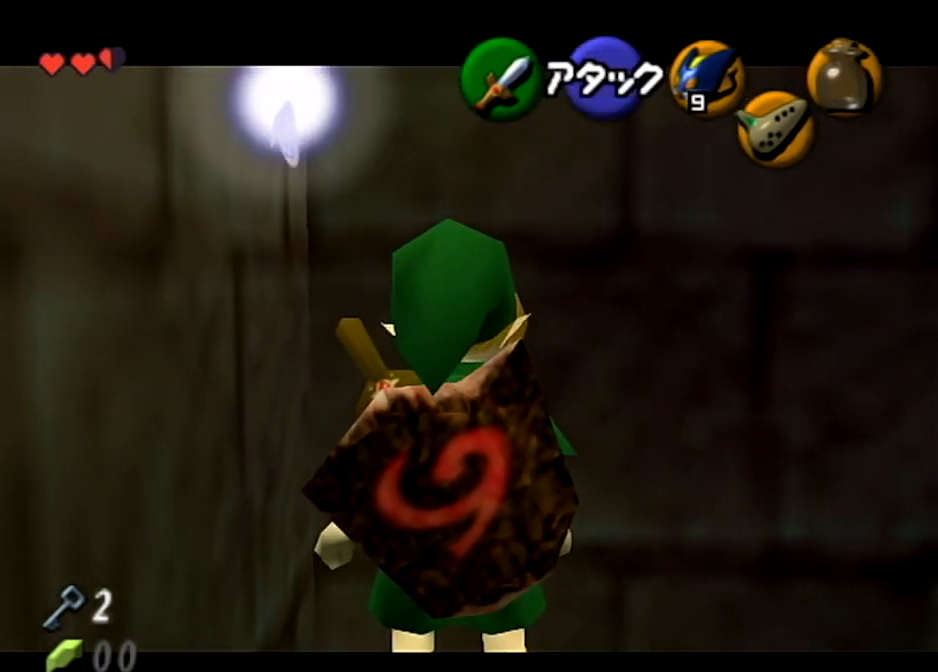
{"buttons": [], "left_stick": "left", "right_stick": "center", "events": [[200, "L1", "up"], [400, "left_stick", "left"]]}
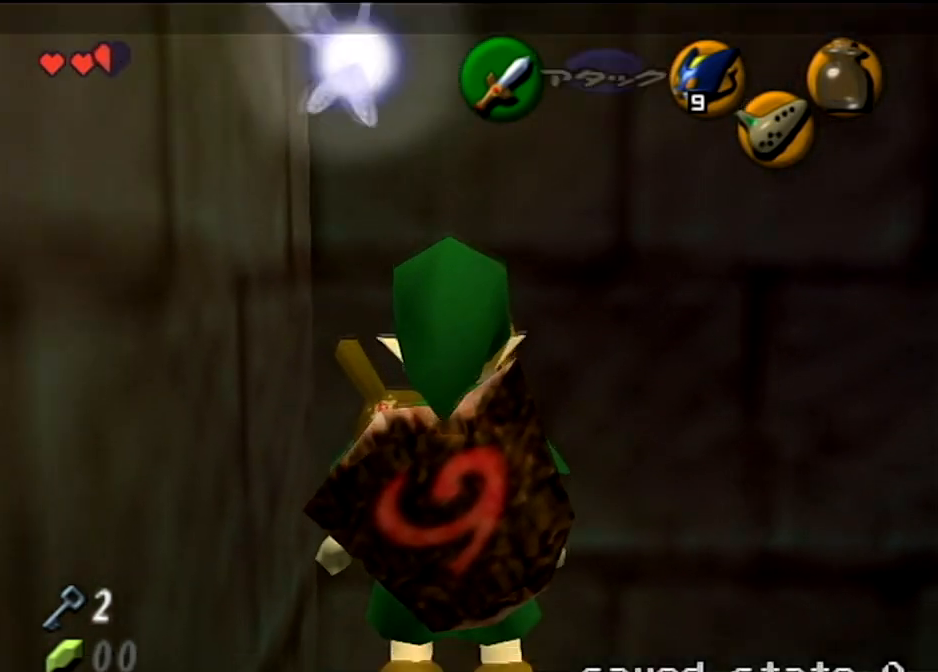
{"buttons": [], "left_stick": "center", "right_stick": "center", "events": [[34, "left_stick", "center"]]}
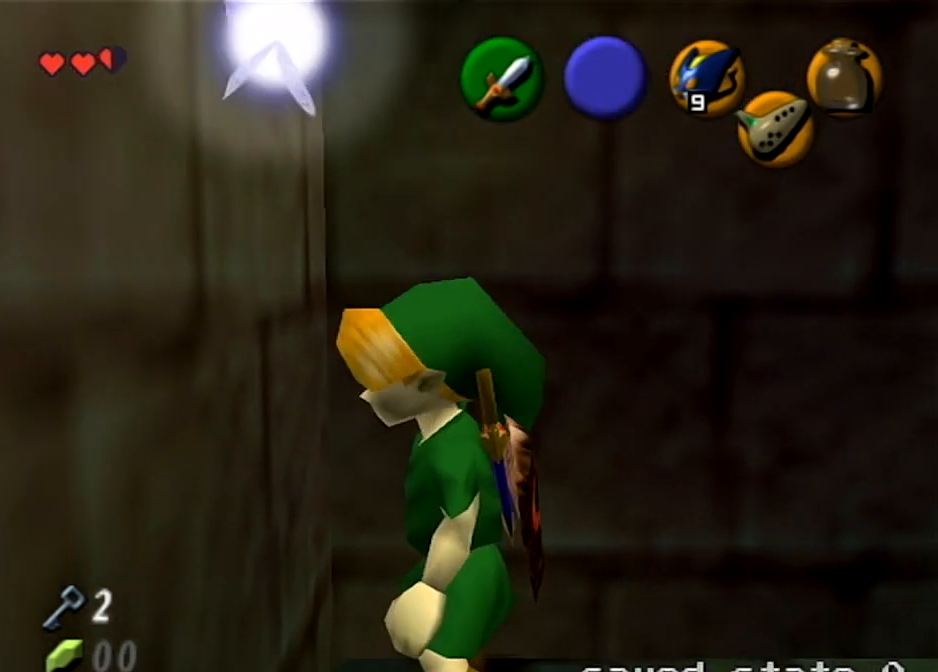
{"buttons": [], "left_stick": "center", "right_stick": "center", "events": []}
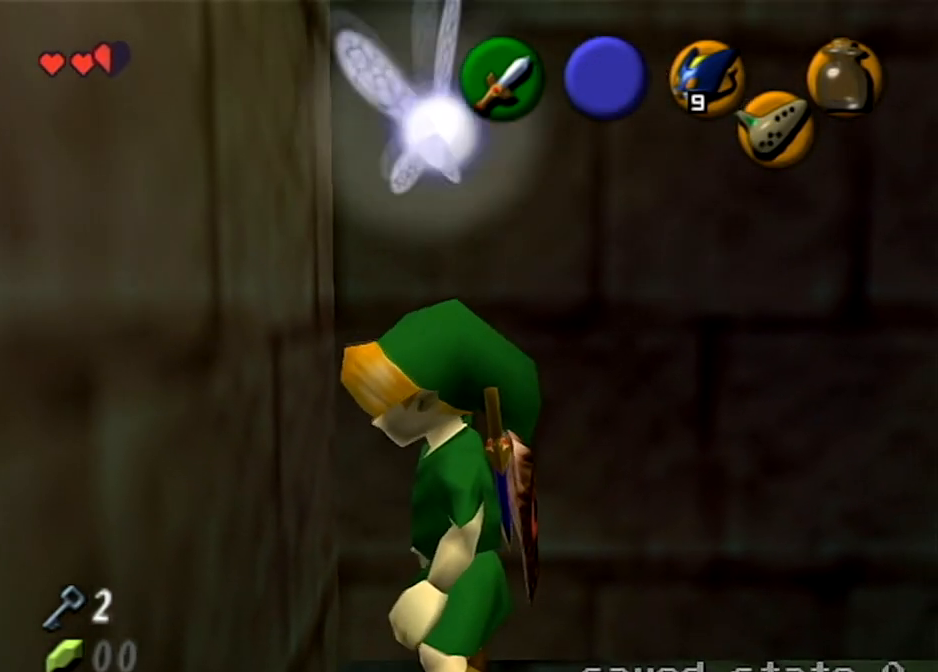
{"buttons": [], "left_stick": "center", "right_stick": "center", "events": []}
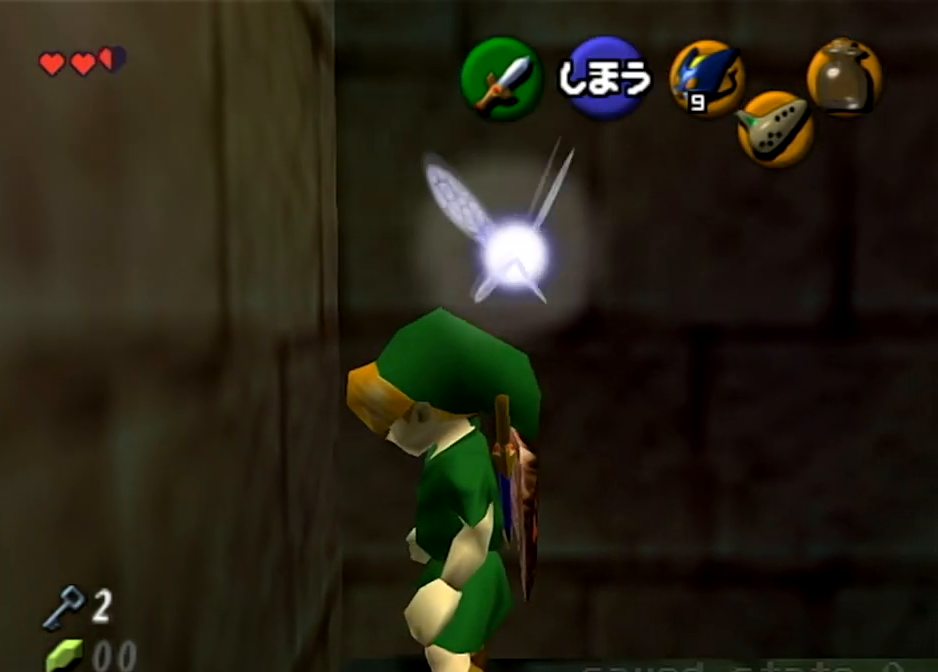
{"buttons": [], "left_stick": "center", "right_stick": "center", "events": []}
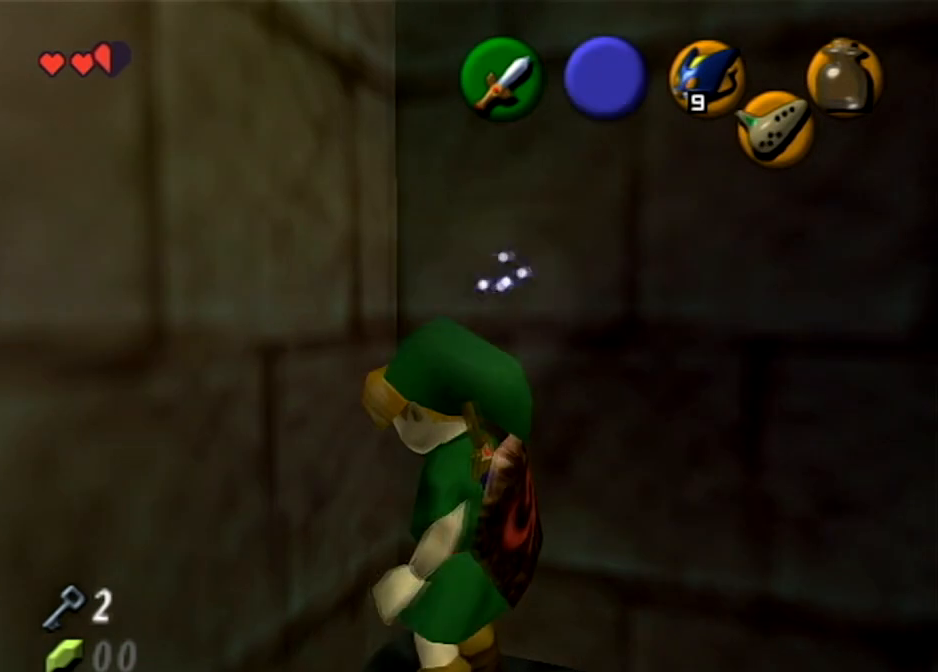
{"buttons": [], "left_stick": "center", "right_stick": "center", "events": [[134, "R1", "down"], [467, "R1", "up"]]}
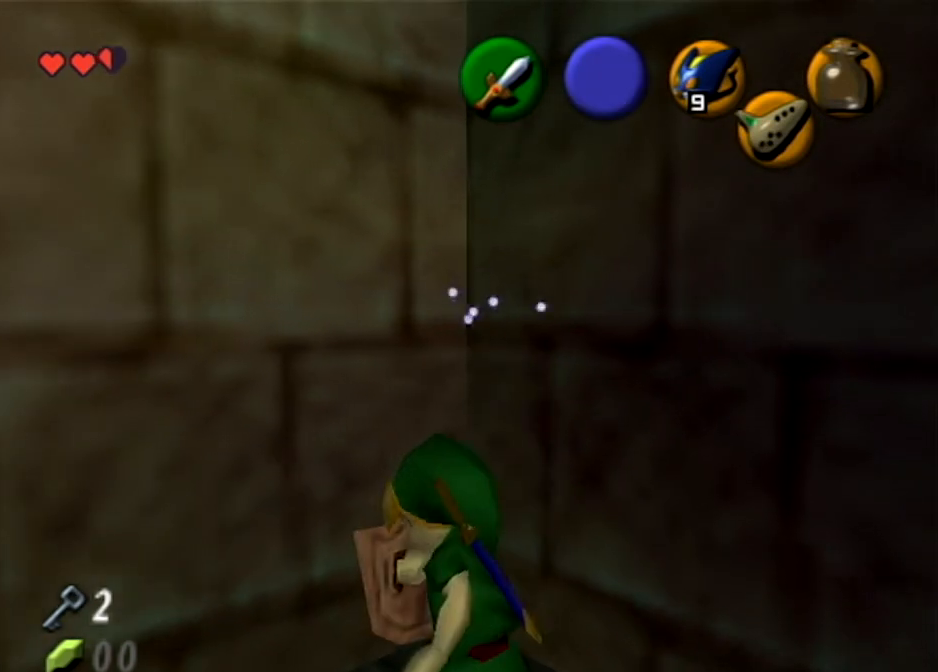
{"buttons": [], "left_stick": "up-right", "right_stick": "center", "events": [[233, "left_stick", "up"], [433, "left_stick", "up-right"]]}
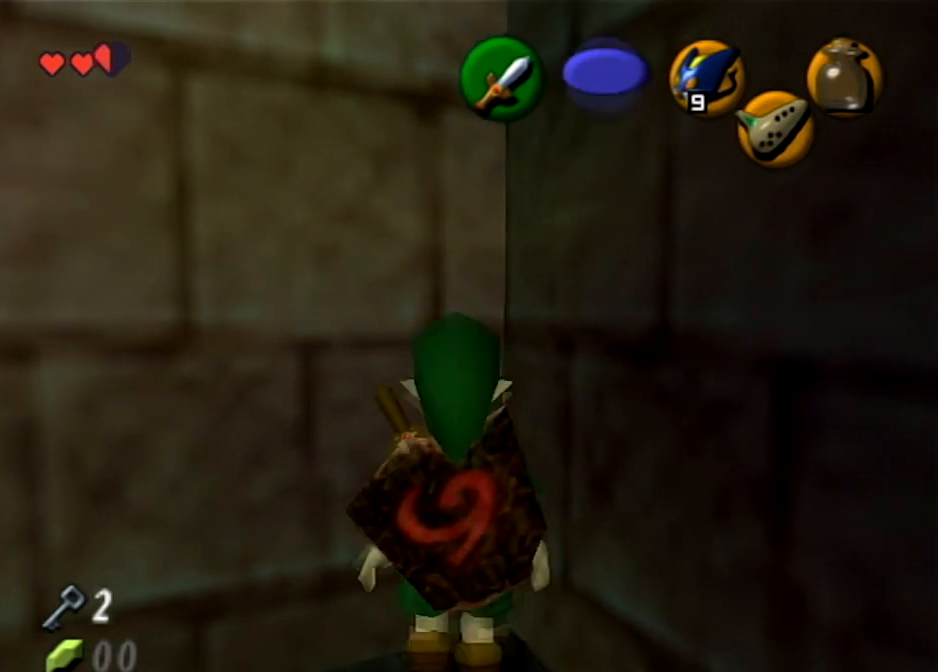
{"buttons": ["L1"], "left_stick": "center", "right_stick": "center", "events": [[67, "left_stick", "right"], [167, "left_stick", "center"], [200, "L1", "down"]]}
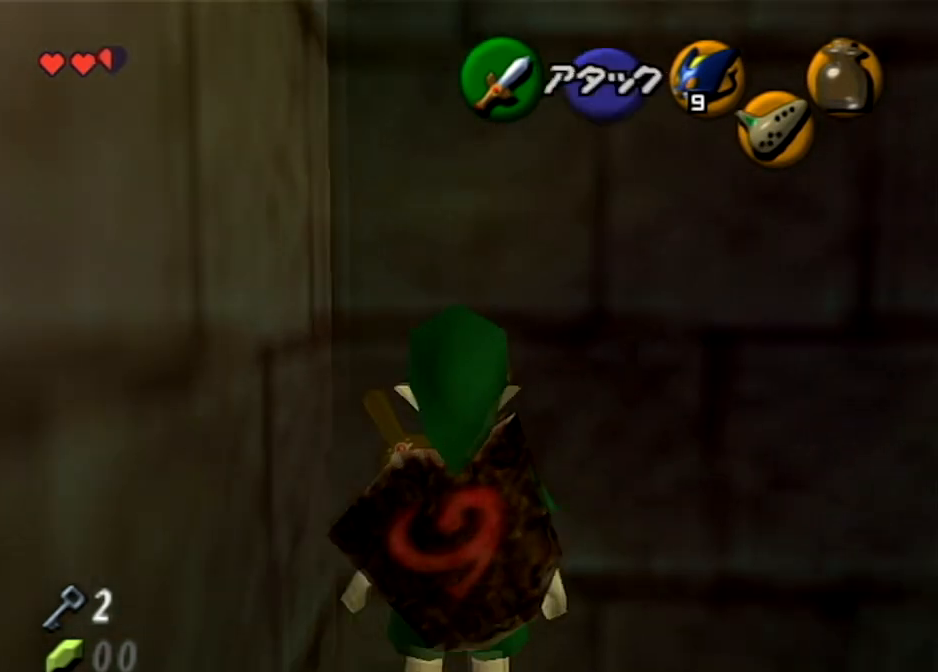
{"buttons": ["L1"], "left_stick": "center", "right_stick": "center", "events": []}
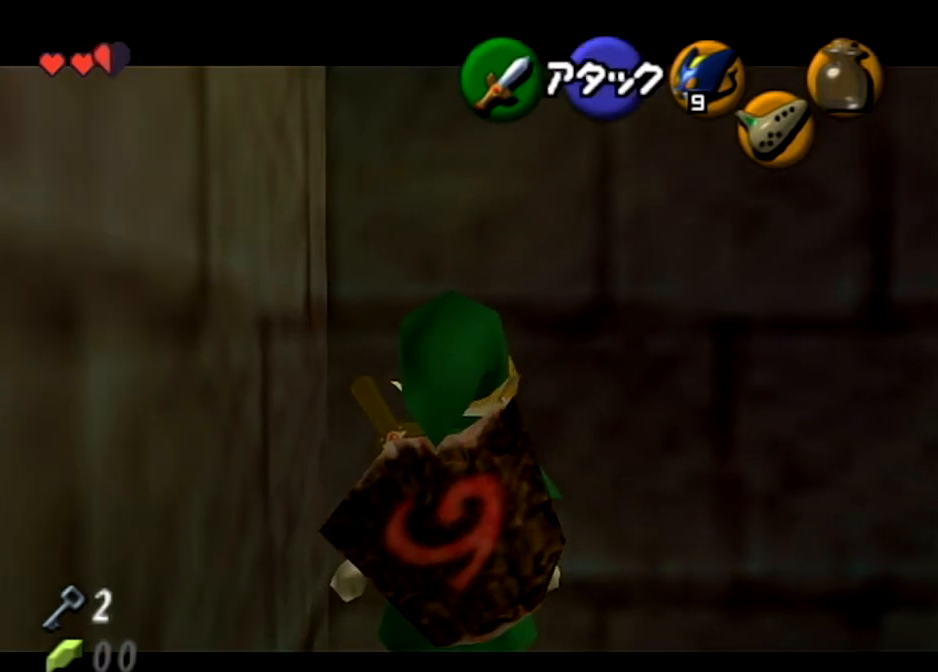
{"buttons": [], "left_stick": "center", "right_stick": "center", "events": [[367, "L1", "up"]]}
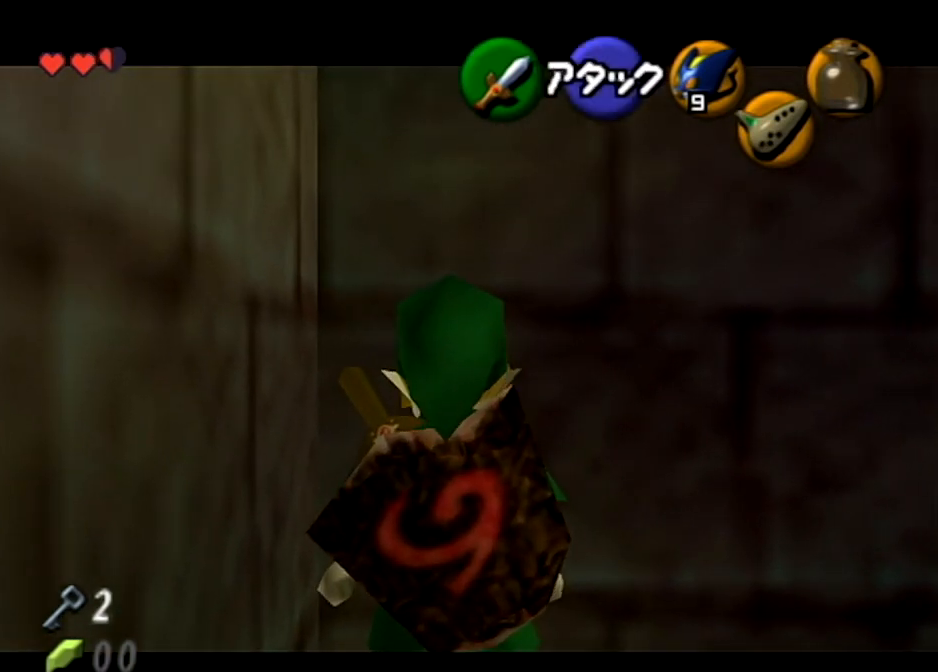
{"buttons": ["L1"], "left_stick": "center", "right_stick": "center", "events": [[133, "left_stick", "left"], [300, "L1", "down"], [300, "left_stick", "center"]]}
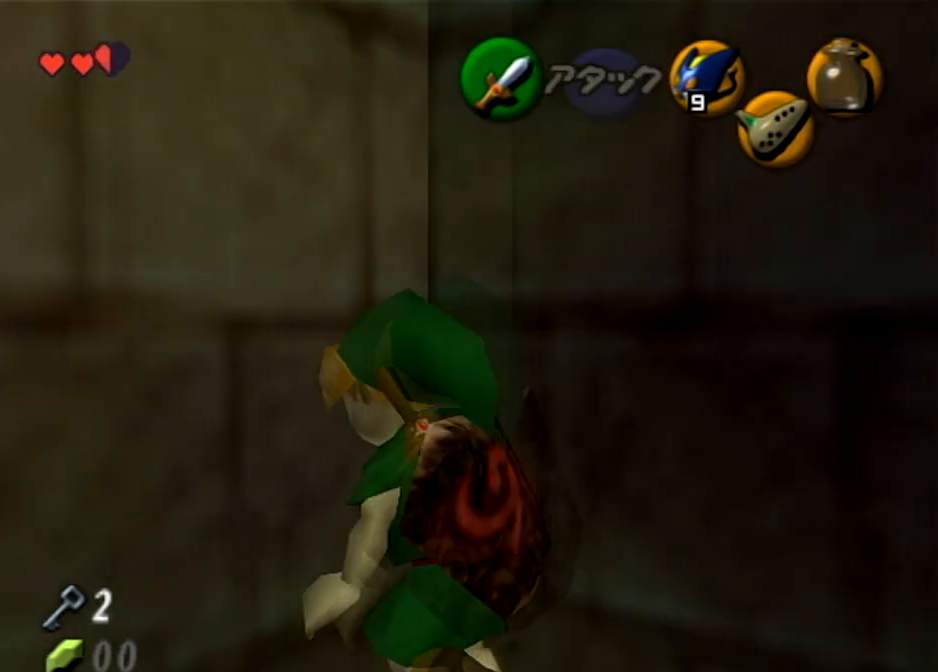
{"buttons": [], "left_stick": "right", "right_stick": "center", "events": [[200, "L1", "up"], [467, "left_stick", "right"]]}
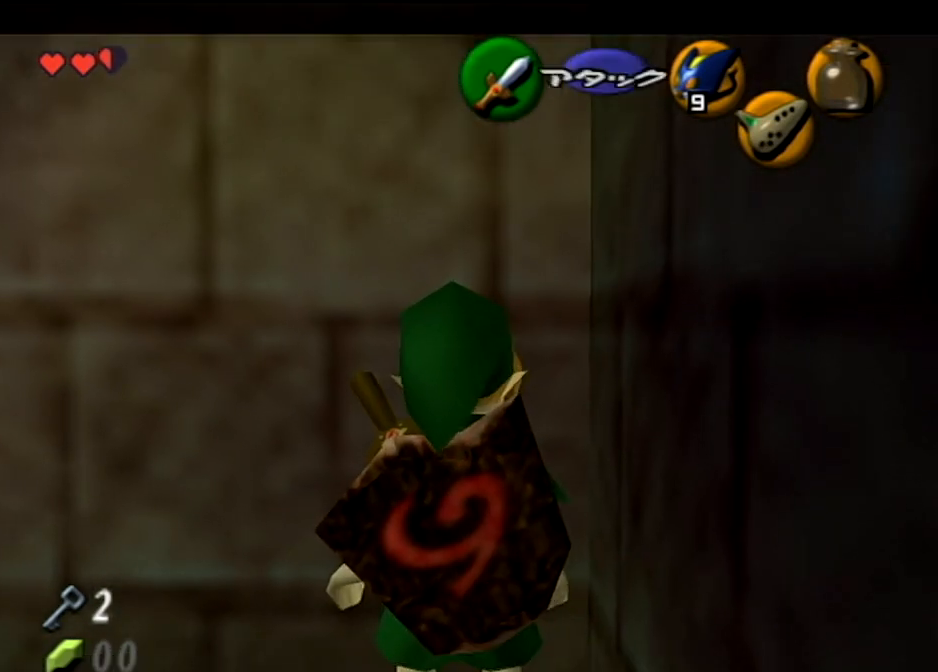
{"buttons": ["L1"], "left_stick": "center", "right_stick": "center", "events": [[166, "left_stick", "center"], [200, "L1", "down"]]}
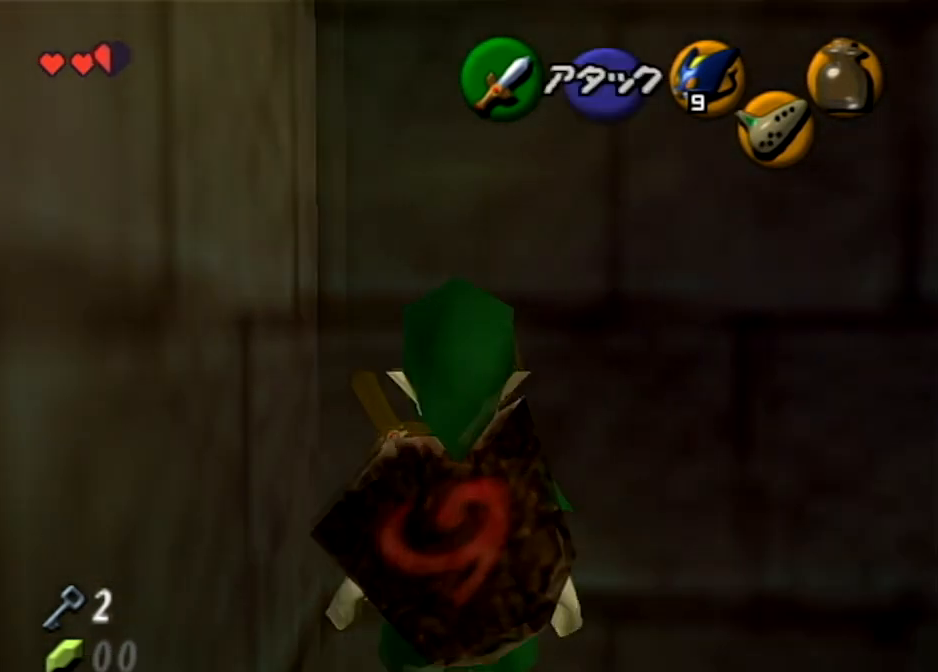
{"buttons": [], "left_stick": "center", "right_stick": "center", "events": [[67, "L1", "up"]]}
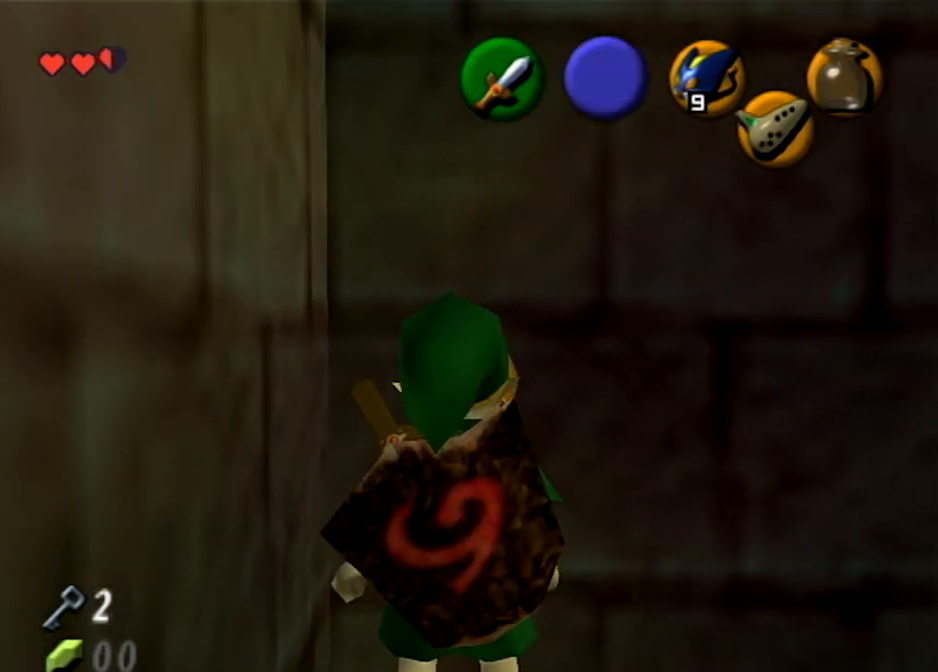
{"buttons": ["L1"], "left_stick": "up", "right_stick": "center", "events": [[166, "left_stick", "up-left"], [267, "left_stick", "up"], [500, "L1", "down"]]}
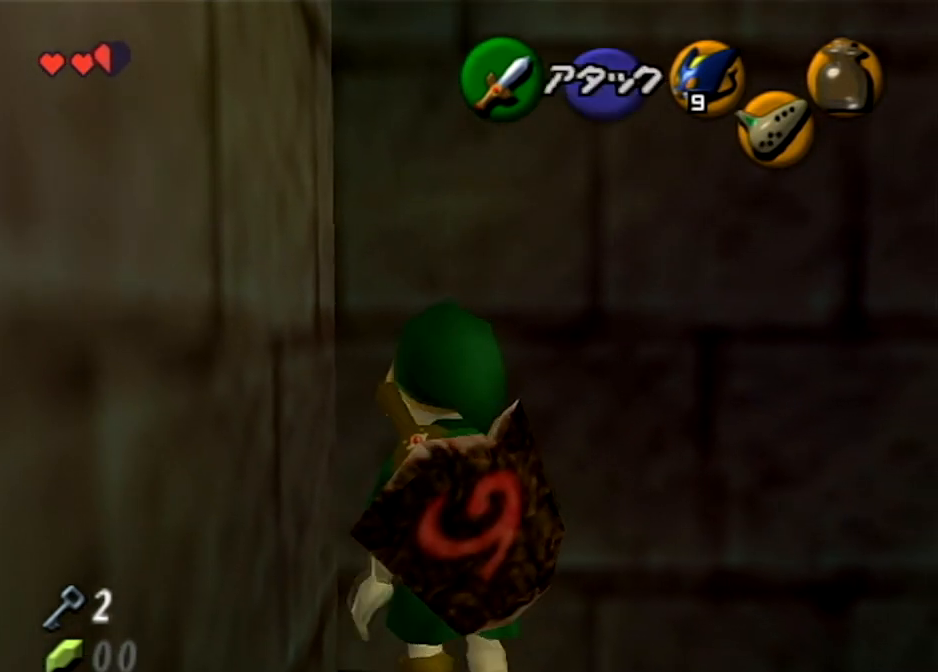
{"buttons": ["L1"], "left_stick": "center", "right_stick": "center", "events": [[67, "left_stick", "center"]]}
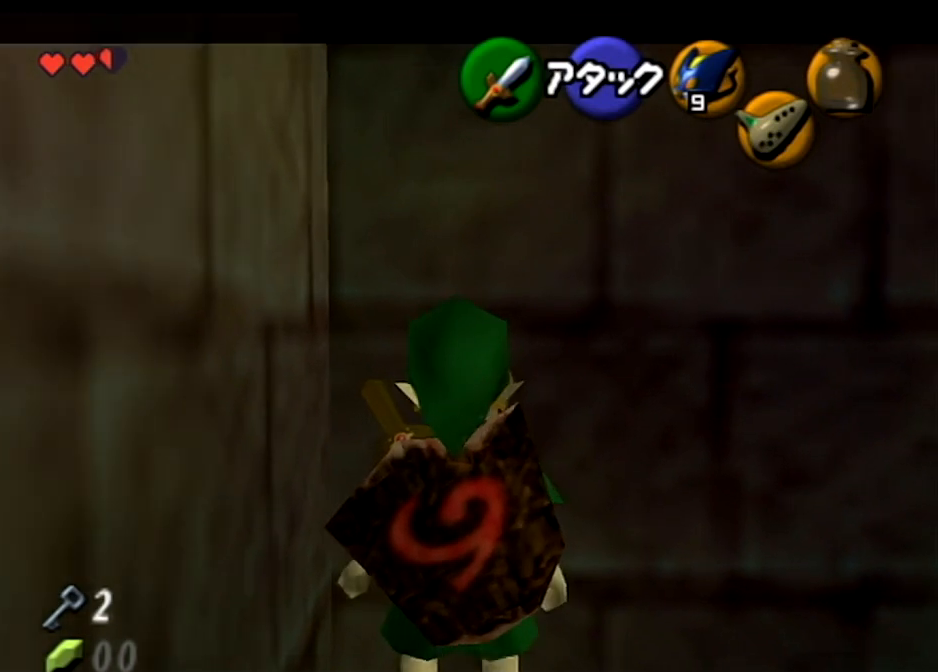
{"buttons": ["L1"], "left_stick": "center", "right_stick": "center", "events": []}
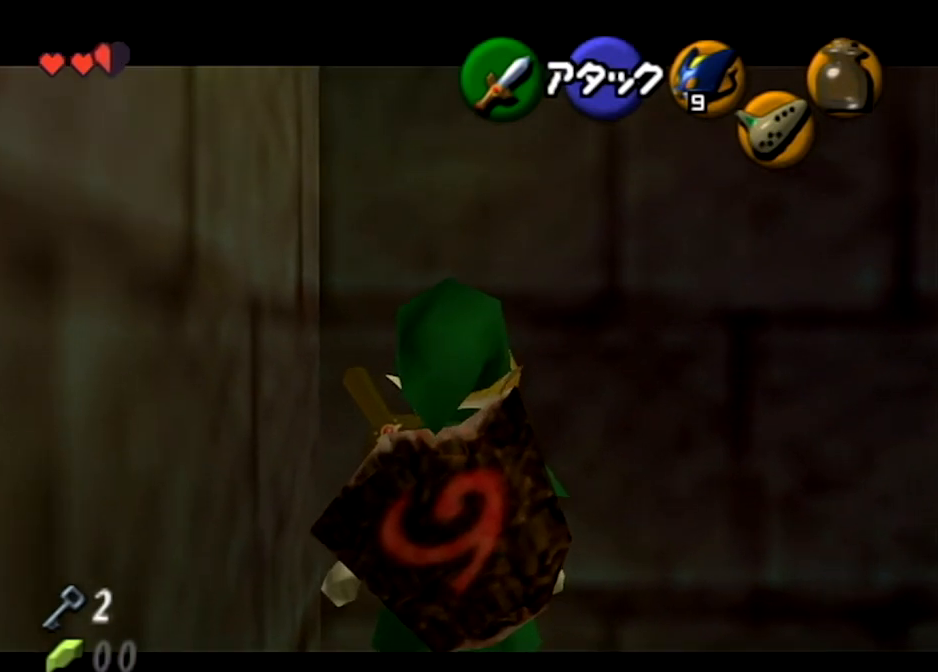
{"buttons": [], "left_stick": "center", "right_stick": "center", "events": [[434, "L1", "up"]]}
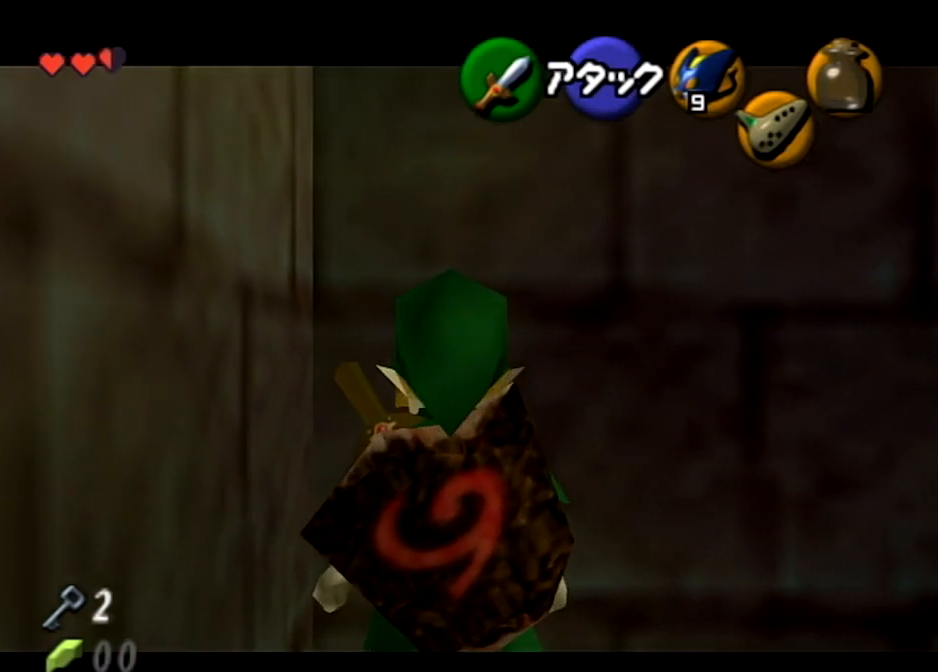
{"buttons": [], "left_stick": "center", "right_stick": "center", "events": []}
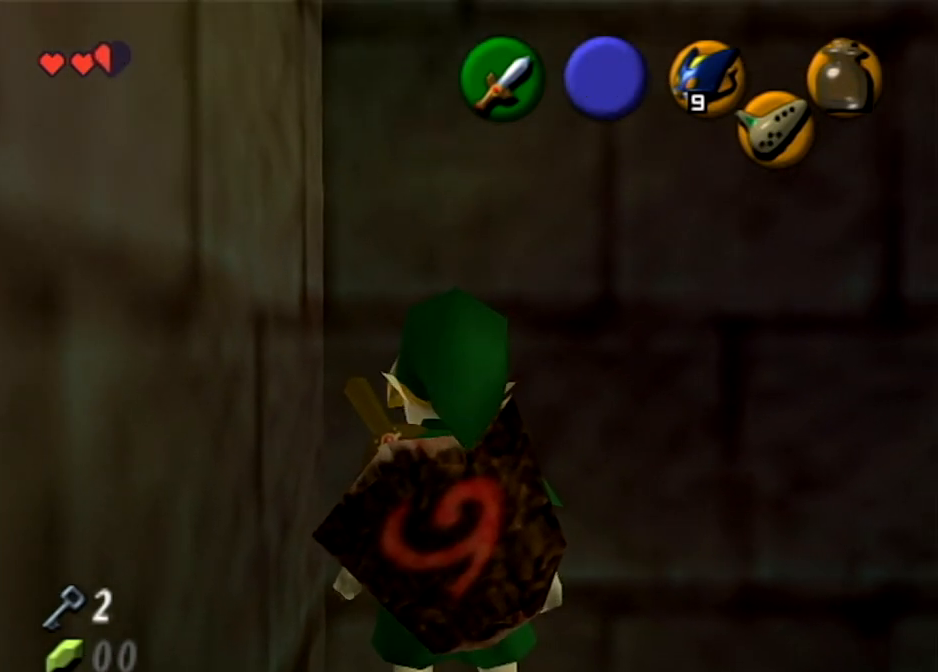
{"buttons": [], "left_stick": "up", "right_stick": "center", "events": [[100, "L1", "down"], [334, "left_stick", "up"], [401, "L1", "up"]]}
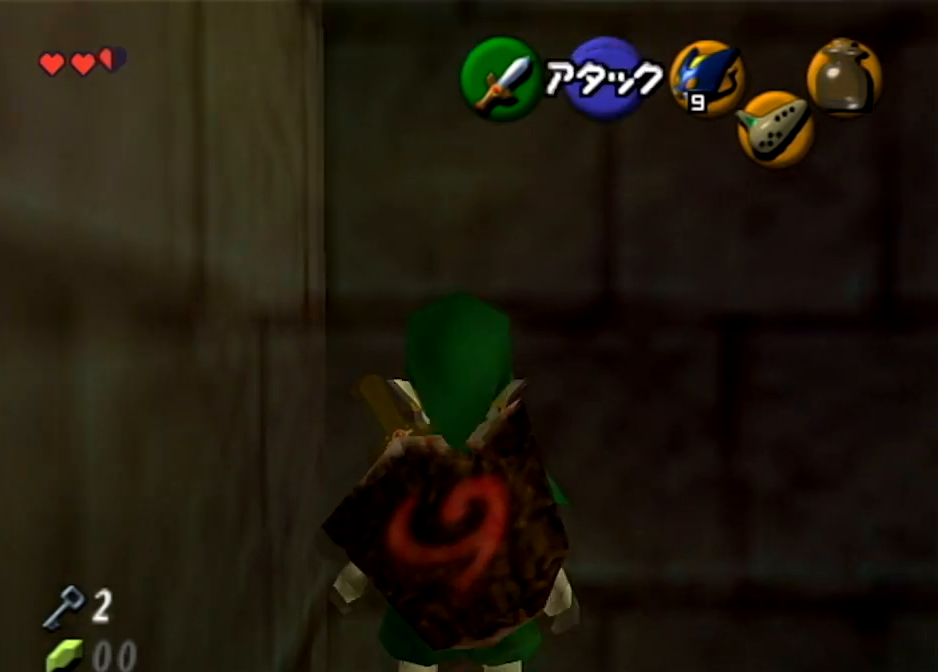
{"buttons": ["L1"], "left_stick": "center", "right_stick": "center", "events": [[100, "L1", "down"], [200, "left_stick", "center"]]}